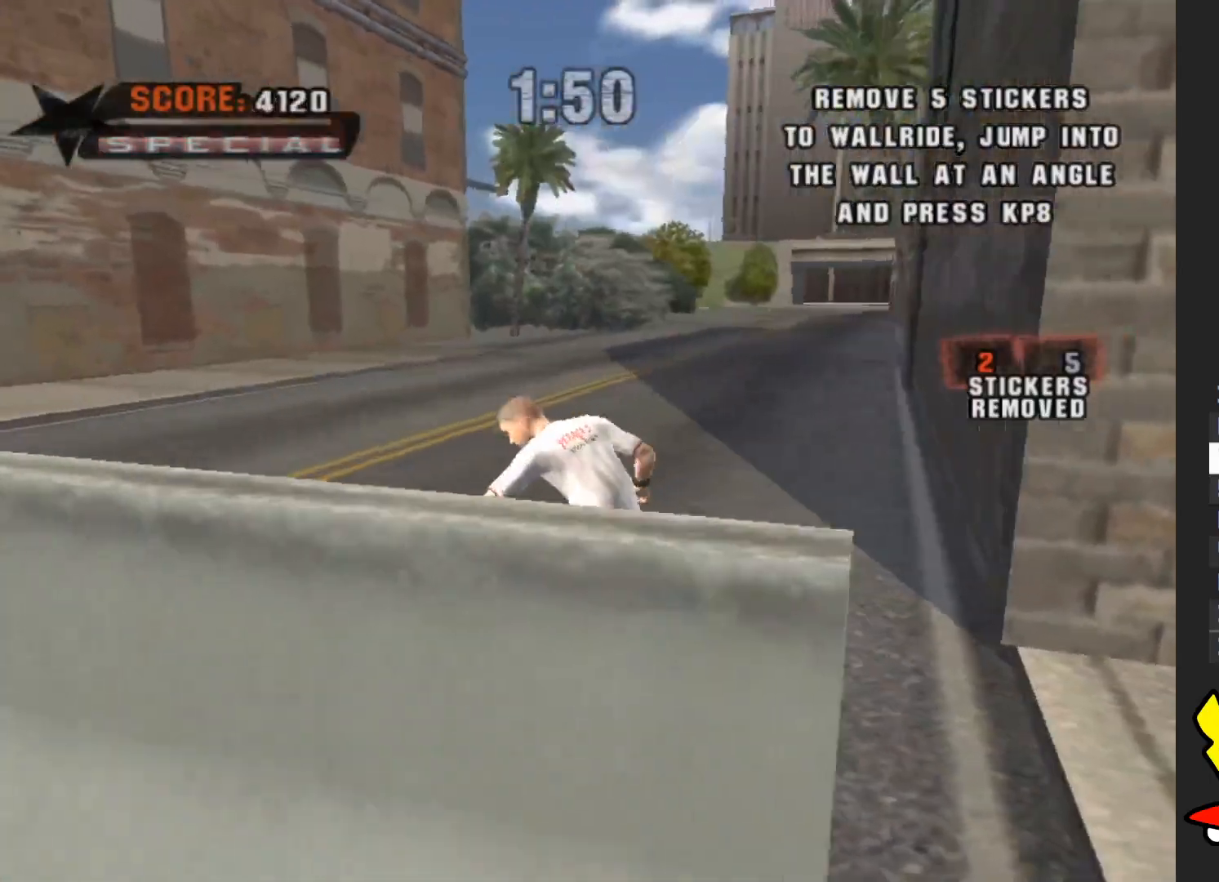
Gameplay with a controller (Xbox layout); each line is a JSON object with the inputs held at the frame after it. "events" lists button and stick changes between this image and that frame as [ms after this image, input, new state], when the widget could be followed in between. Not read: L3 R3.
{"buttons": ["Y"], "left_stick": "left", "right_stick": "center", "events": [[17, "left_stick", "up-left"], [17, "right_stick", "center"], [150, "A", "down"], [200, "left_stick", "left"], [333, "A", "up"], [400, "Y", "down"]]}
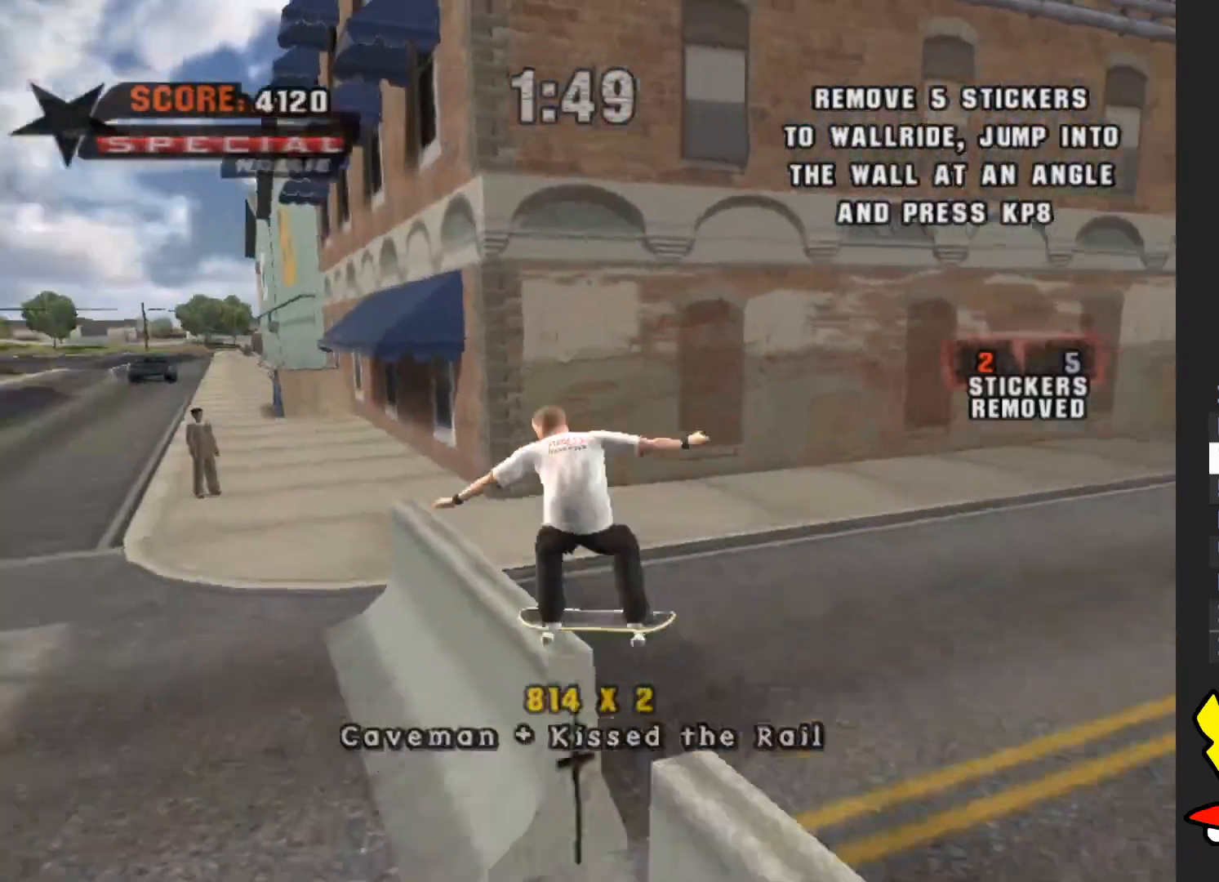
{"buttons": [], "left_stick": "left", "right_stick": "center", "events": [[83, "Y", "up"], [117, "left_stick", "center"], [200, "A", "down"], [200, "left_stick", "up-left"], [283, "left_stick", "left"], [317, "A", "up"], [317, "X", "down"], [400, "X", "up"]]}
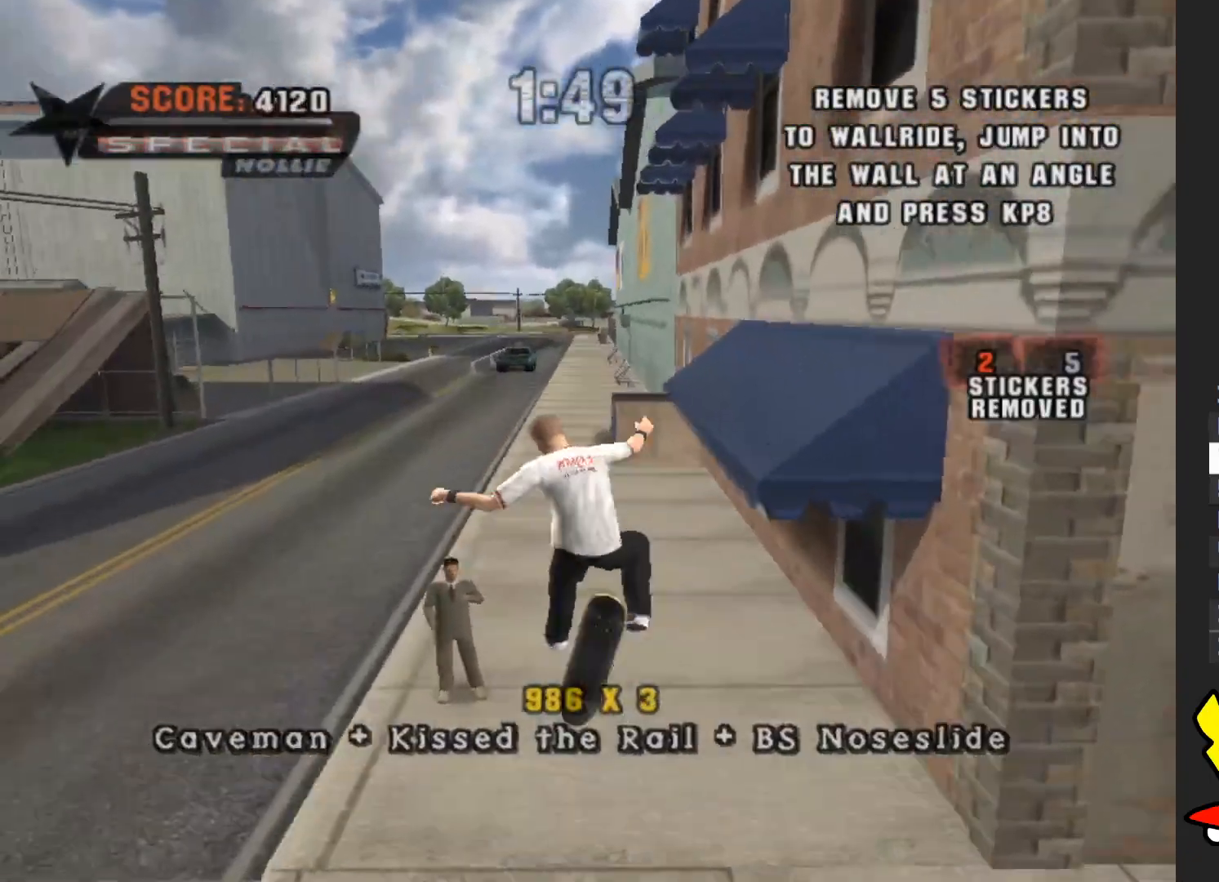
{"buttons": [], "left_stick": "up", "right_stick": "center", "events": [[150, "left_stick", "up-left"], [283, "left_stick", "up"]]}
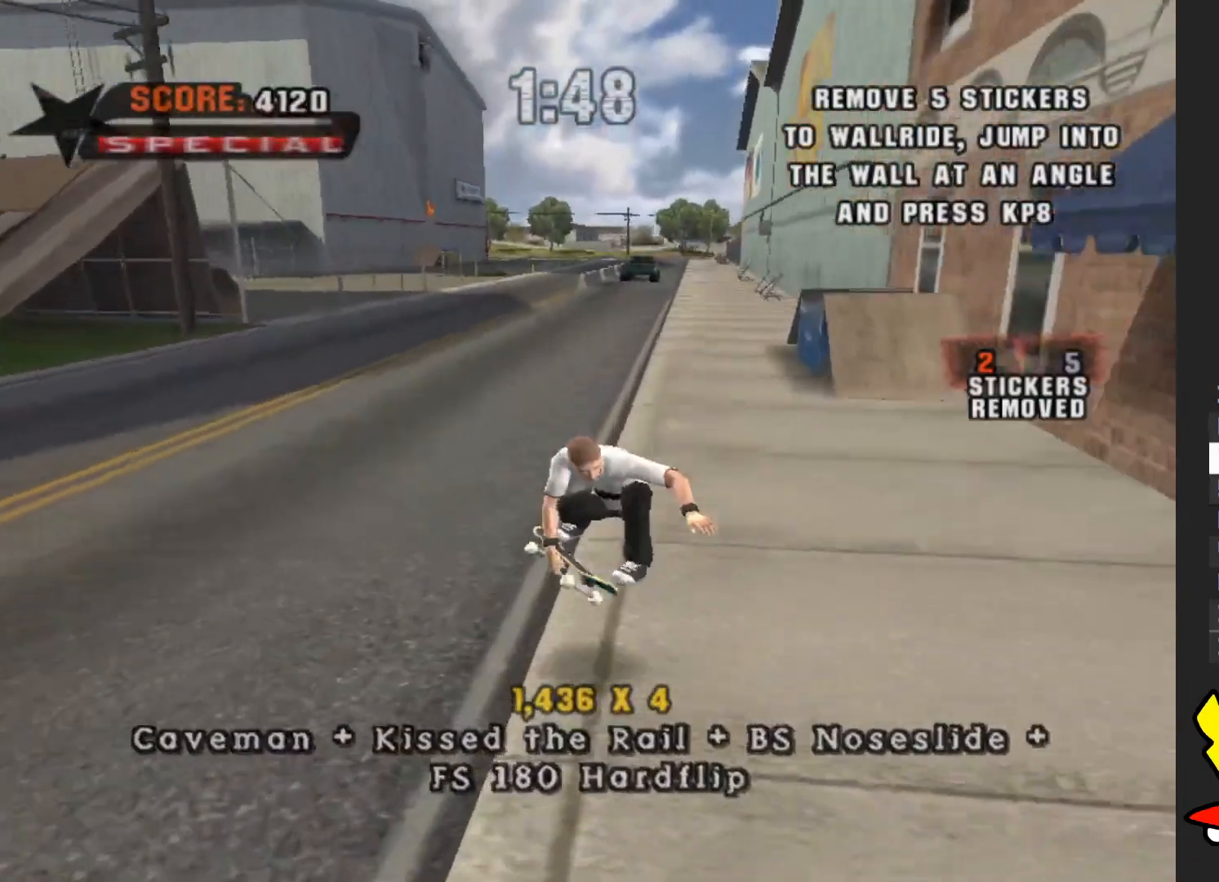
{"buttons": ["A"], "left_stick": "up", "right_stick": "center", "events": [[33, "A", "down"]]}
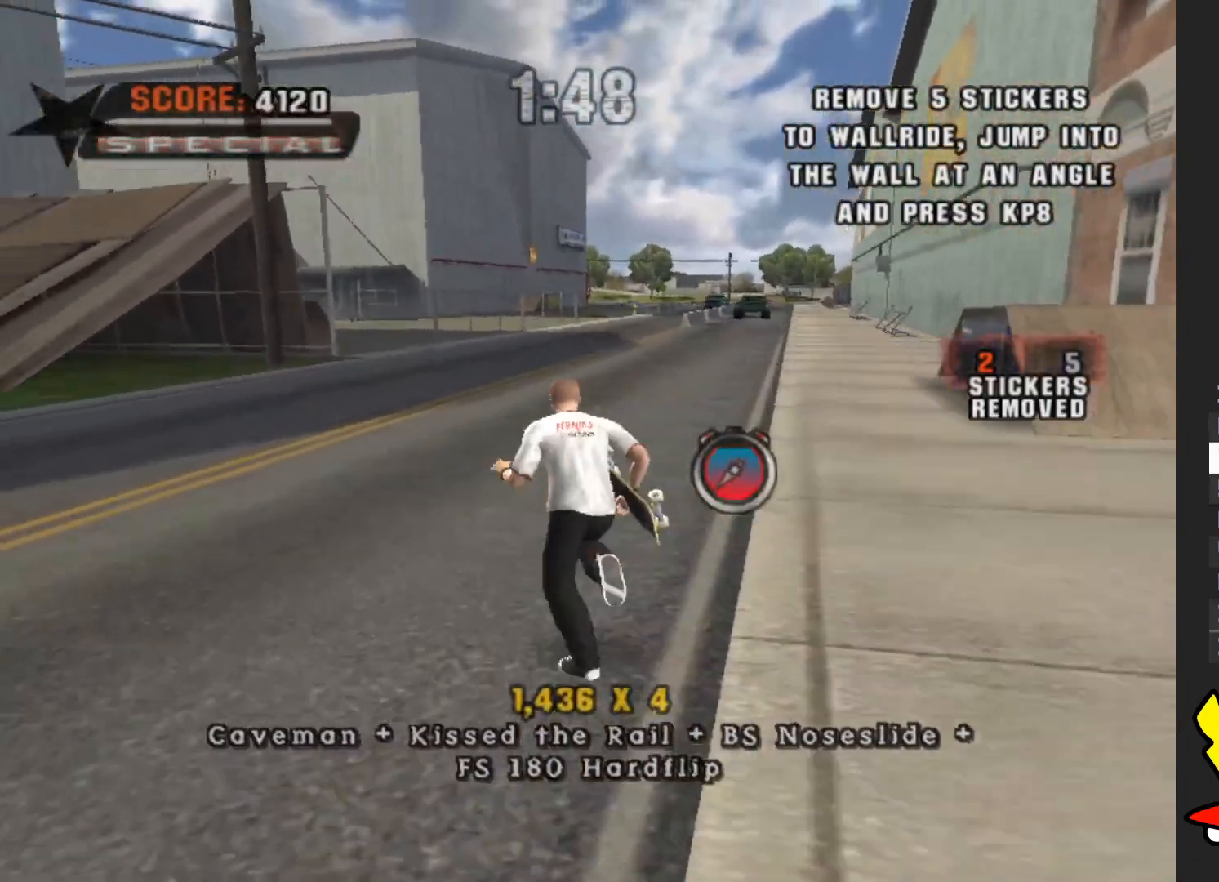
{"buttons": ["A"], "left_stick": "up", "right_stick": "center", "events": []}
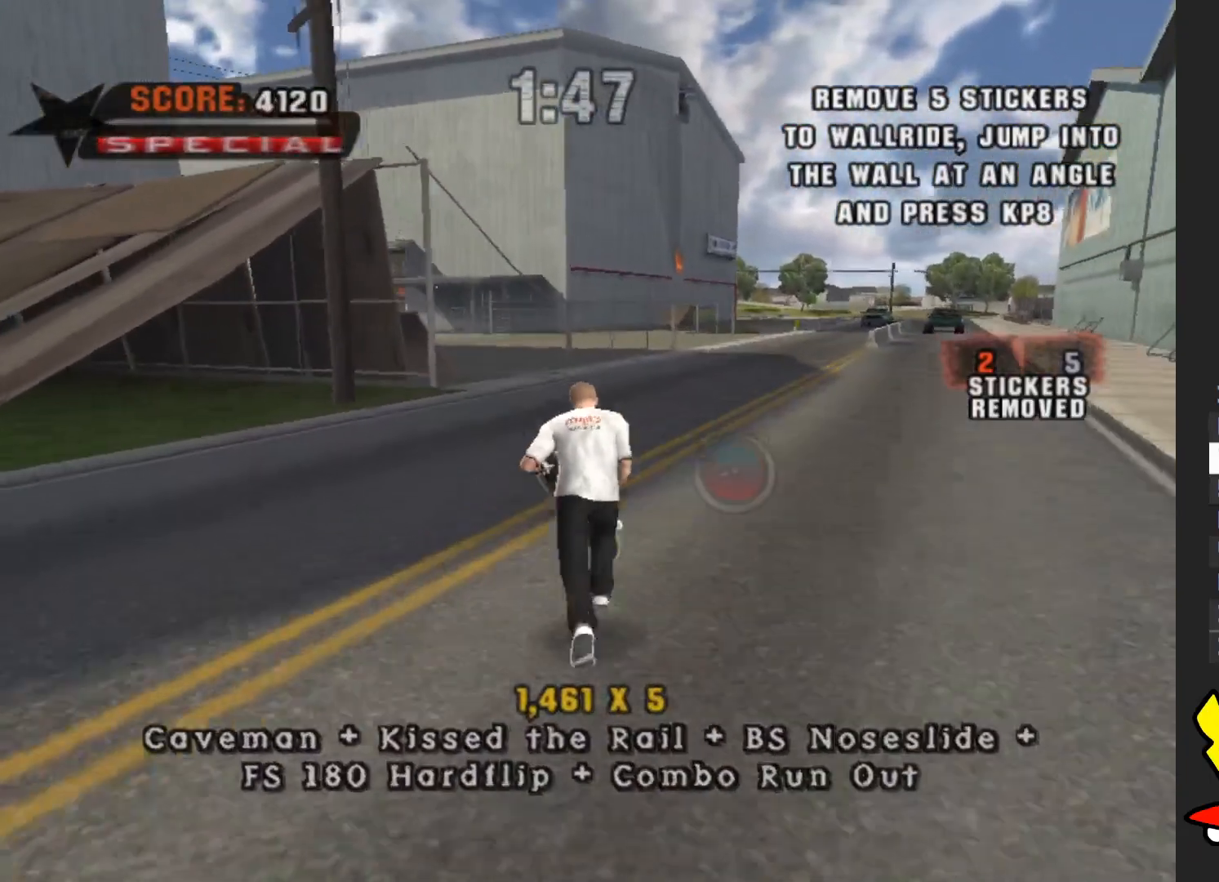
{"buttons": ["A"], "left_stick": "up", "right_stick": "center", "events": [[50, "left_stick", "center"], [250, "left_stick", "up"], [383, "left_stick", "center"], [467, "left_stick", "up"]]}
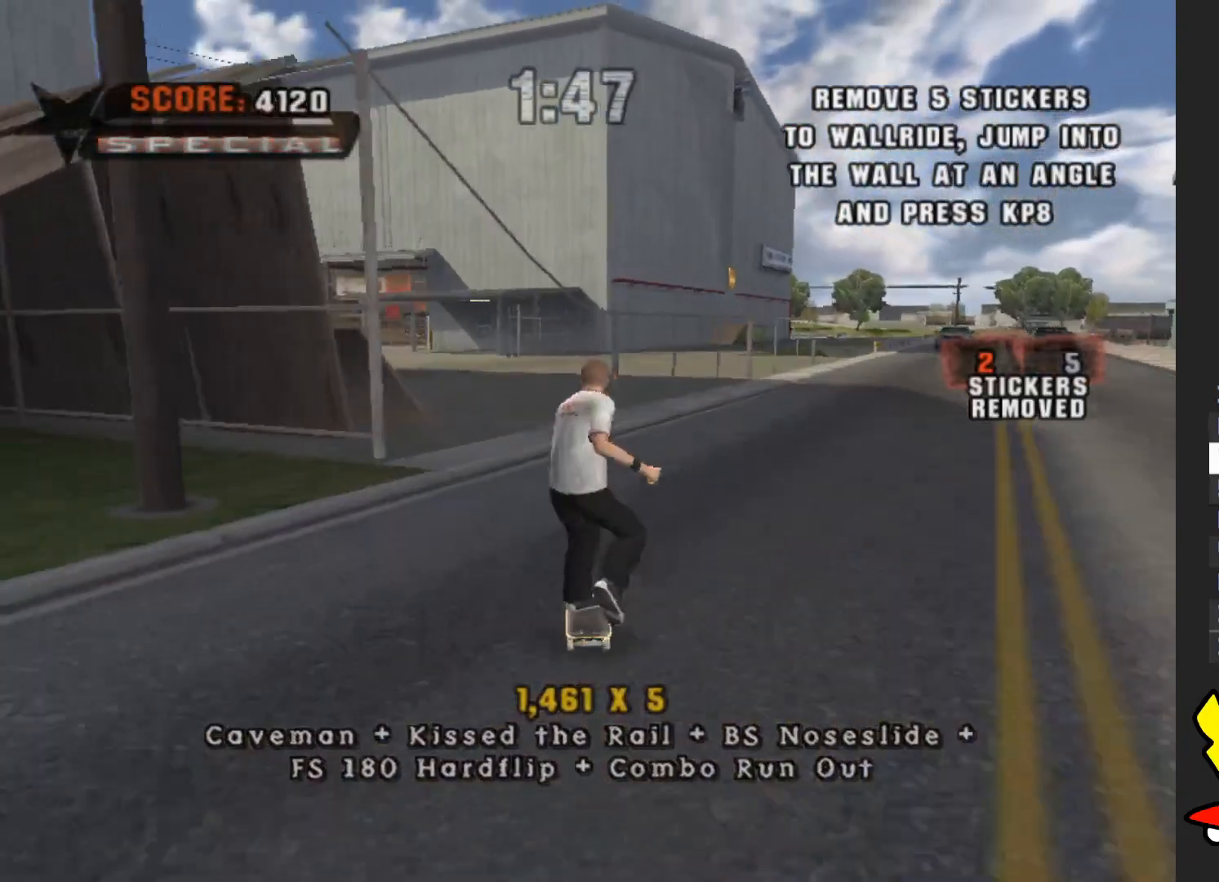
{"buttons": ["Y"], "left_stick": "center", "right_stick": "center", "events": [[100, "left_stick", "center"], [117, "A", "up"], [483, "Y", "down"]]}
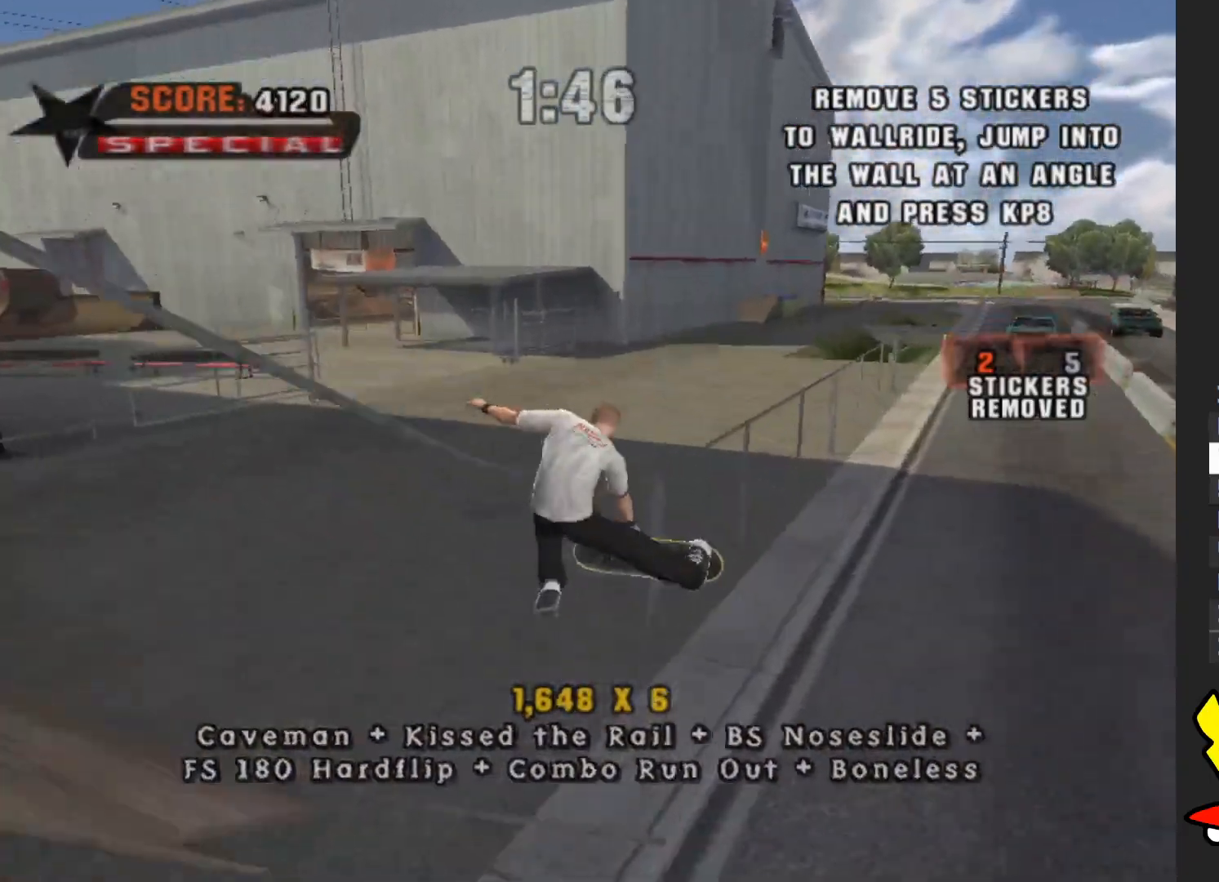
{"buttons": [], "left_stick": "up-left", "right_stick": "center", "events": [[200, "Y", "up"], [317, "A", "down"], [333, "left_stick", "up-left"], [400, "X", "down"], [450, "A", "up"], [467, "X", "up"]]}
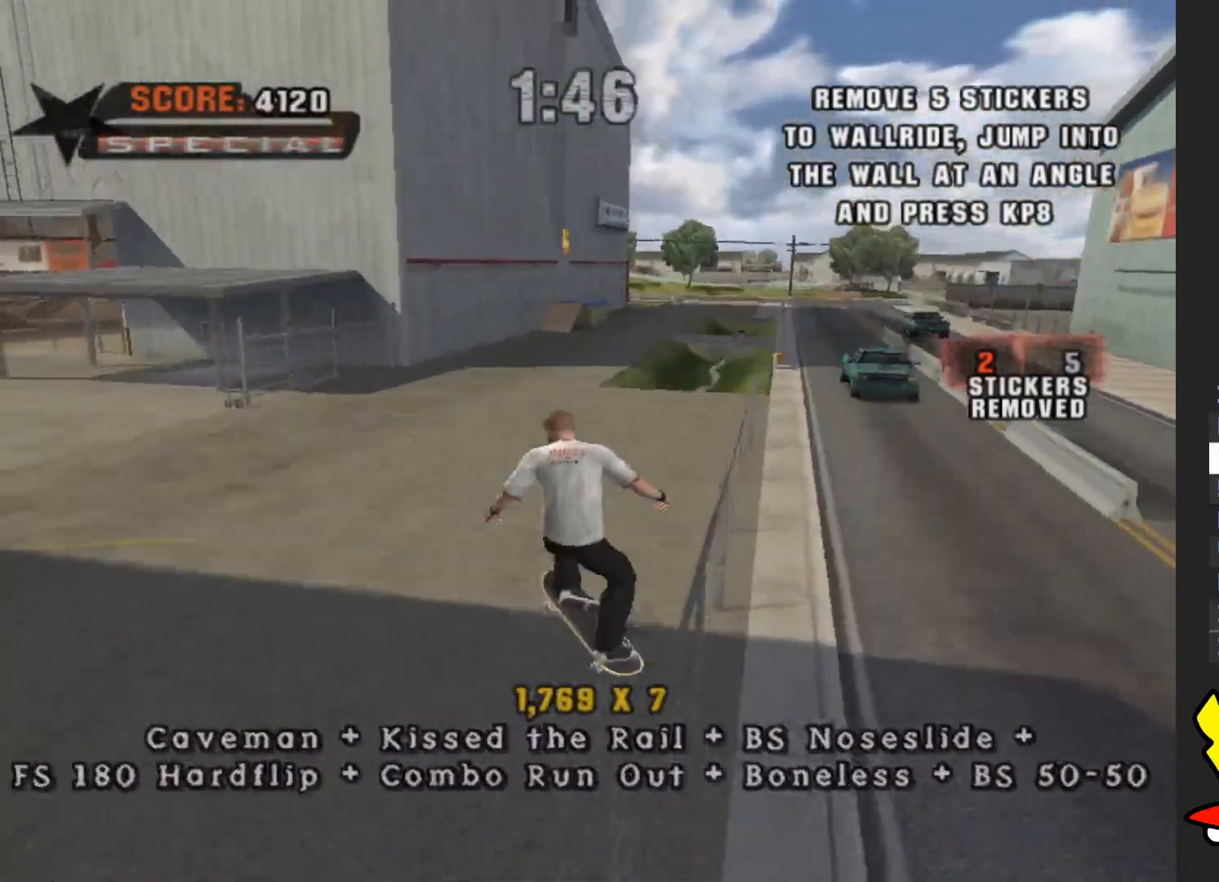
{"buttons": [], "left_stick": "center", "right_stick": "center", "events": [[117, "left_stick", "left"], [367, "left_stick", "center"]]}
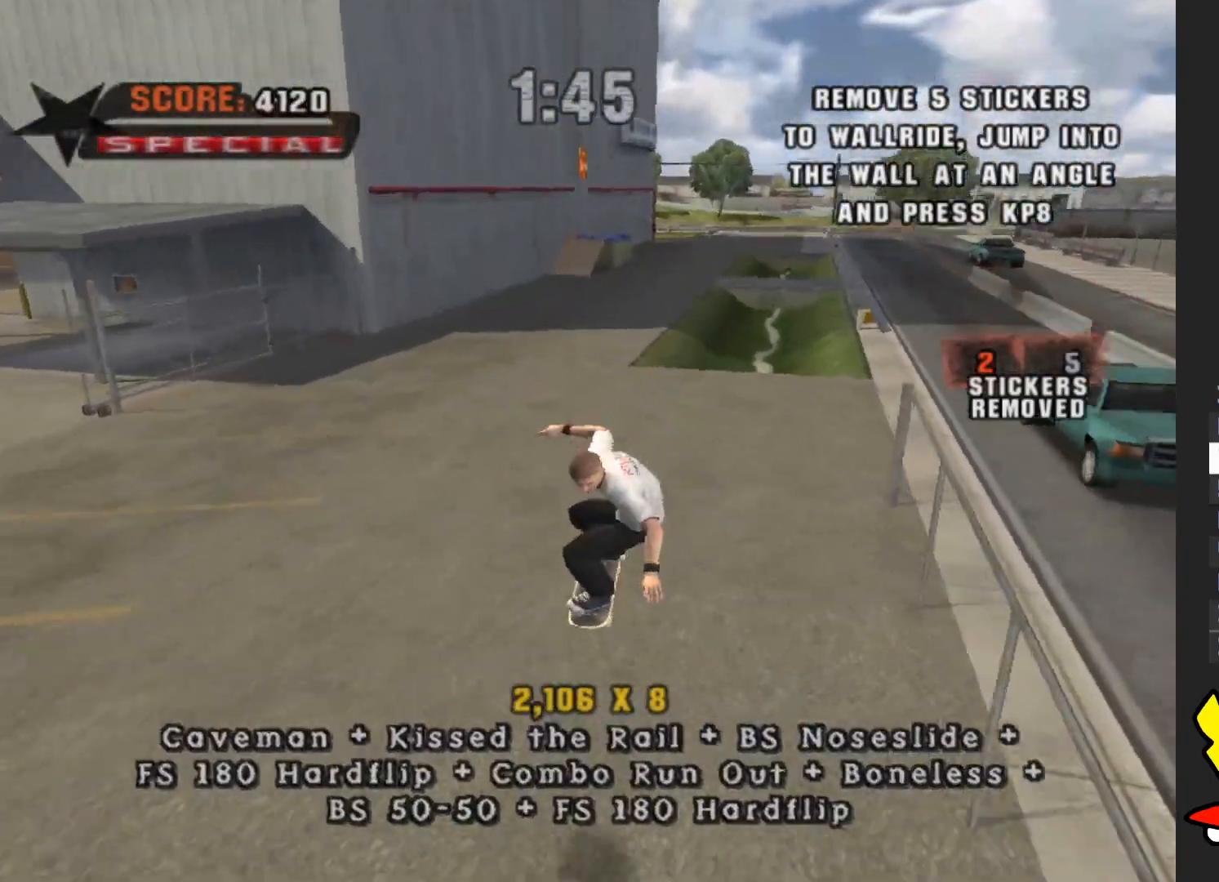
{"buttons": ["A"], "left_stick": "center", "right_stick": "center", "events": [[17, "A", "down"]]}
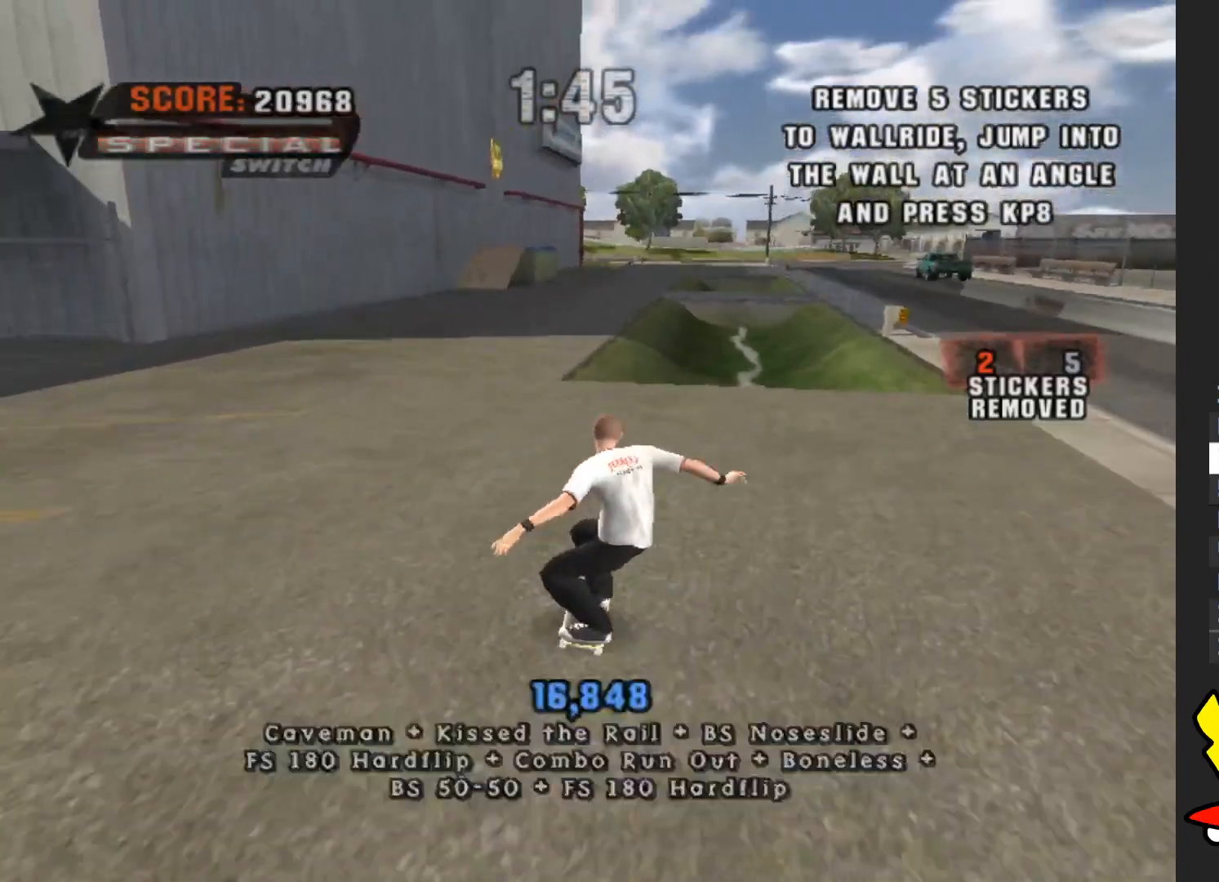
{"buttons": ["A"], "left_stick": "center", "right_stick": "center", "events": [[17, "left_stick", "left"], [217, "left_stick", "center"]]}
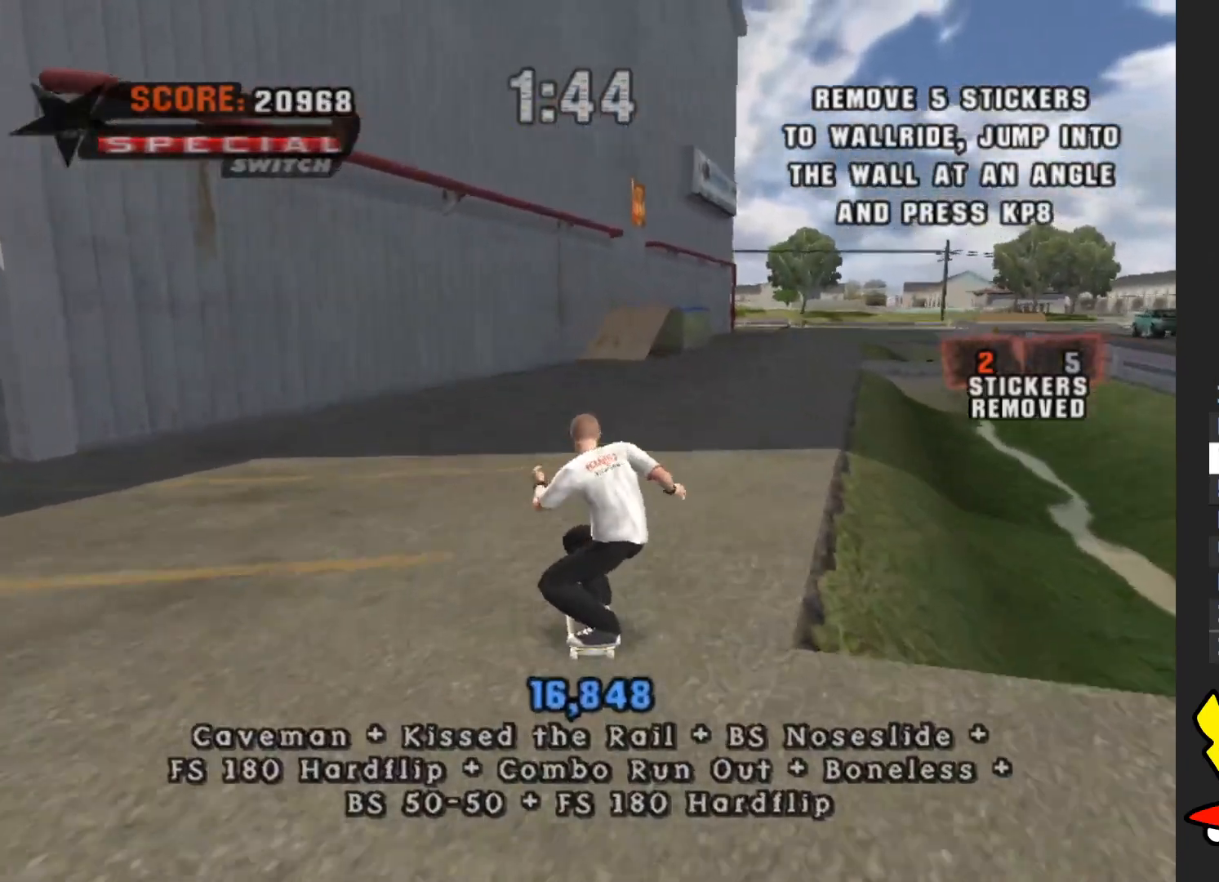
{"buttons": ["A"], "left_stick": "center", "right_stick": "center", "events": [[83, "left_stick", "right"], [183, "left_stick", "center"]]}
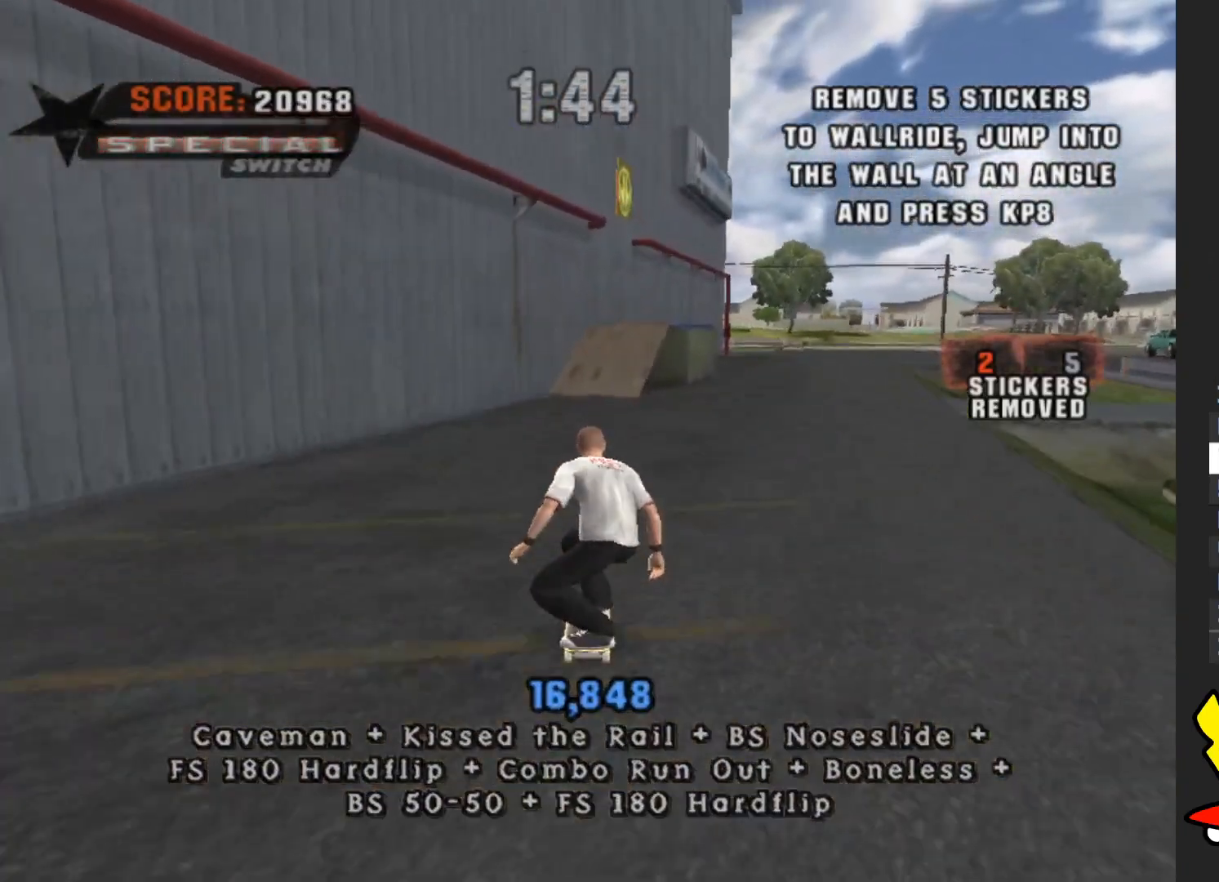
{"buttons": ["A"], "left_stick": "center", "right_stick": "center", "events": []}
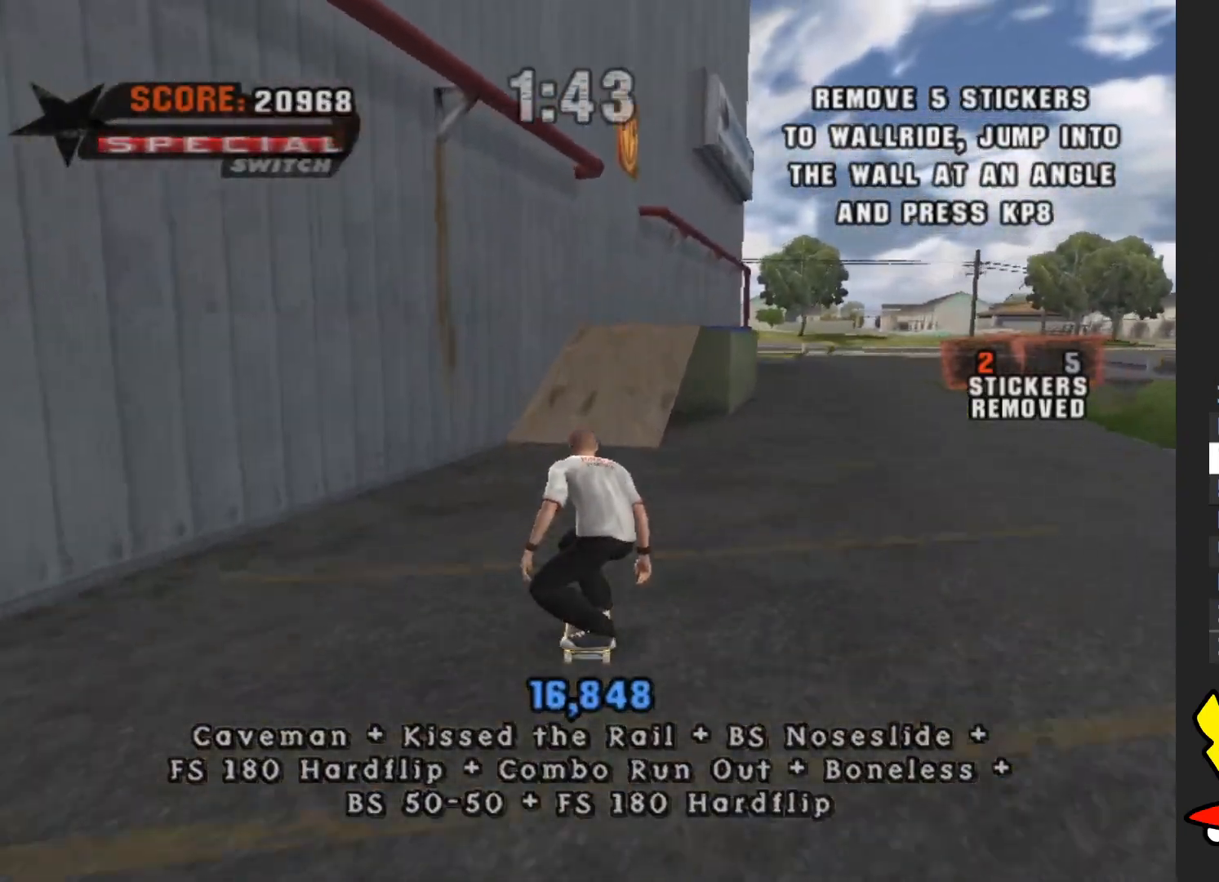
{"buttons": ["A"], "left_stick": "center", "right_stick": "center", "events": []}
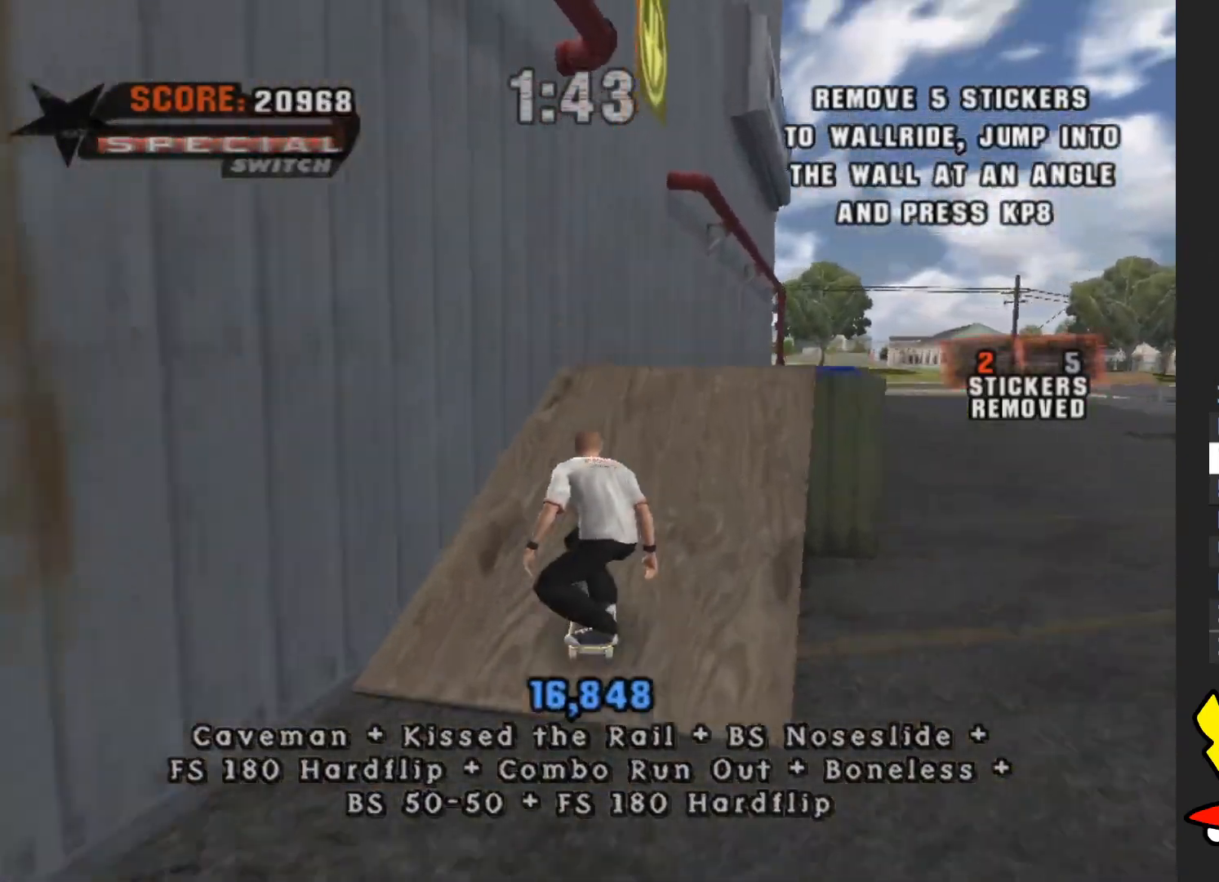
{"buttons": ["Y"], "left_stick": "center", "right_stick": "center", "events": [[83, "left_stick", "up-left"], [100, "A", "up"], [167, "Y", "down"], [183, "left_stick", "center"]]}
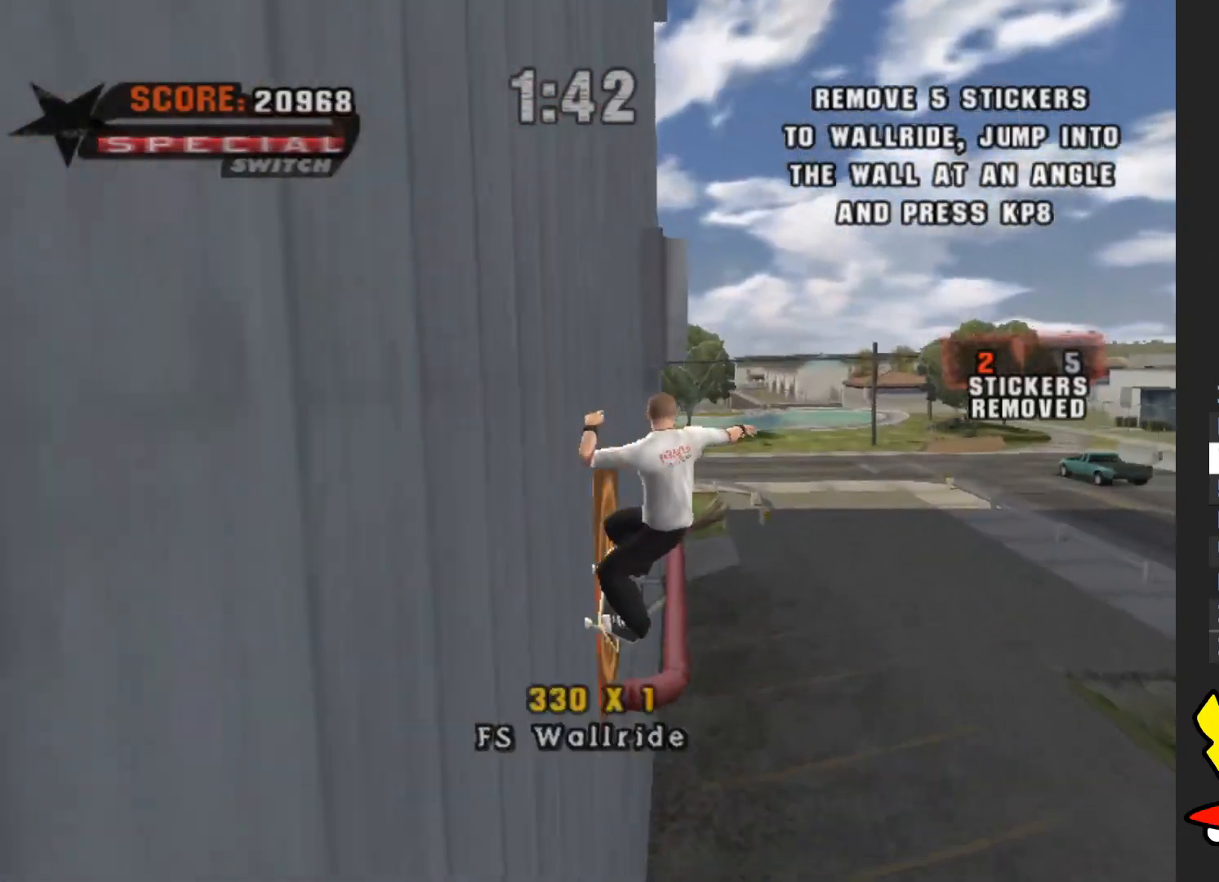
{"buttons": ["A"], "left_stick": "center", "right_stick": "center", "events": [[283, "Y", "up"], [383, "A", "down"]]}
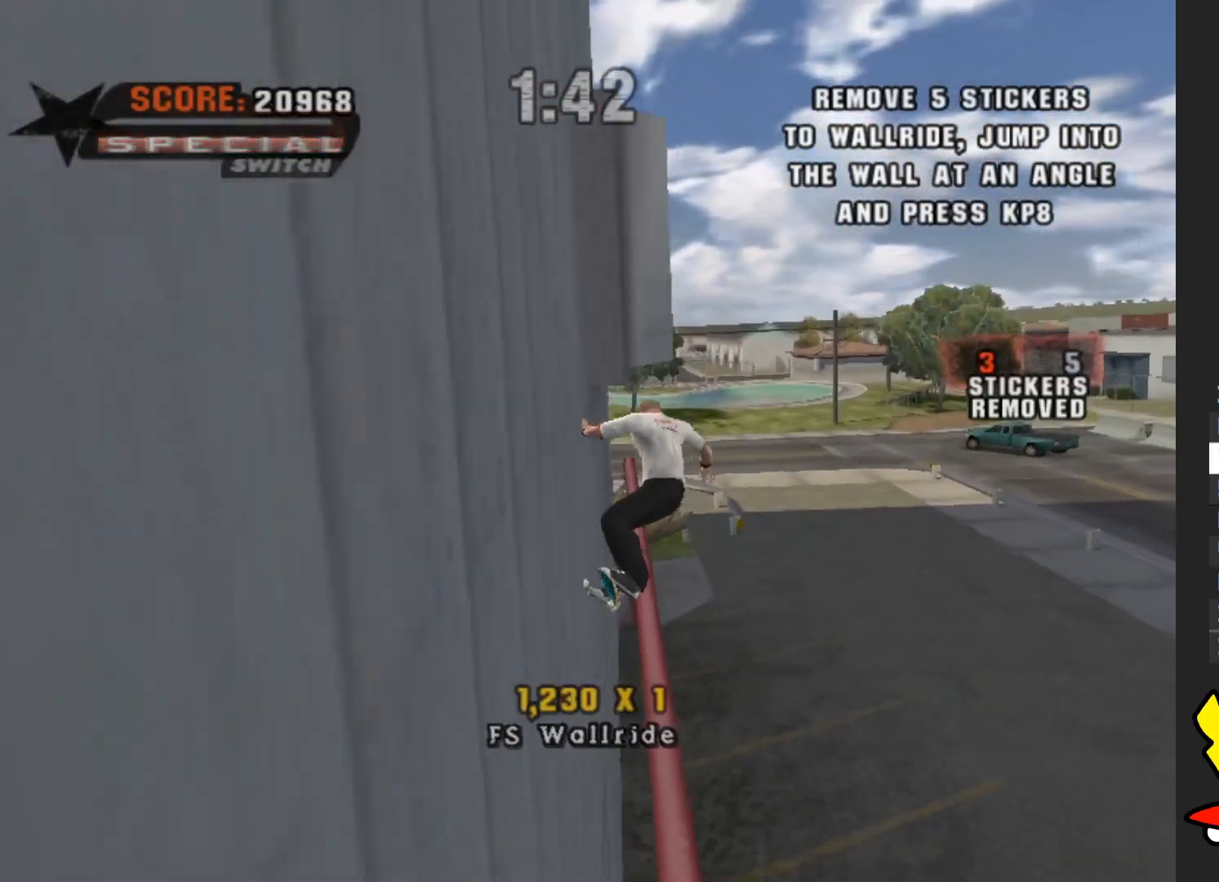
{"buttons": [], "left_stick": "center", "right_stick": "center", "events": [[167, "A", "up"], [183, "Y", "down"], [483, "Y", "up"]]}
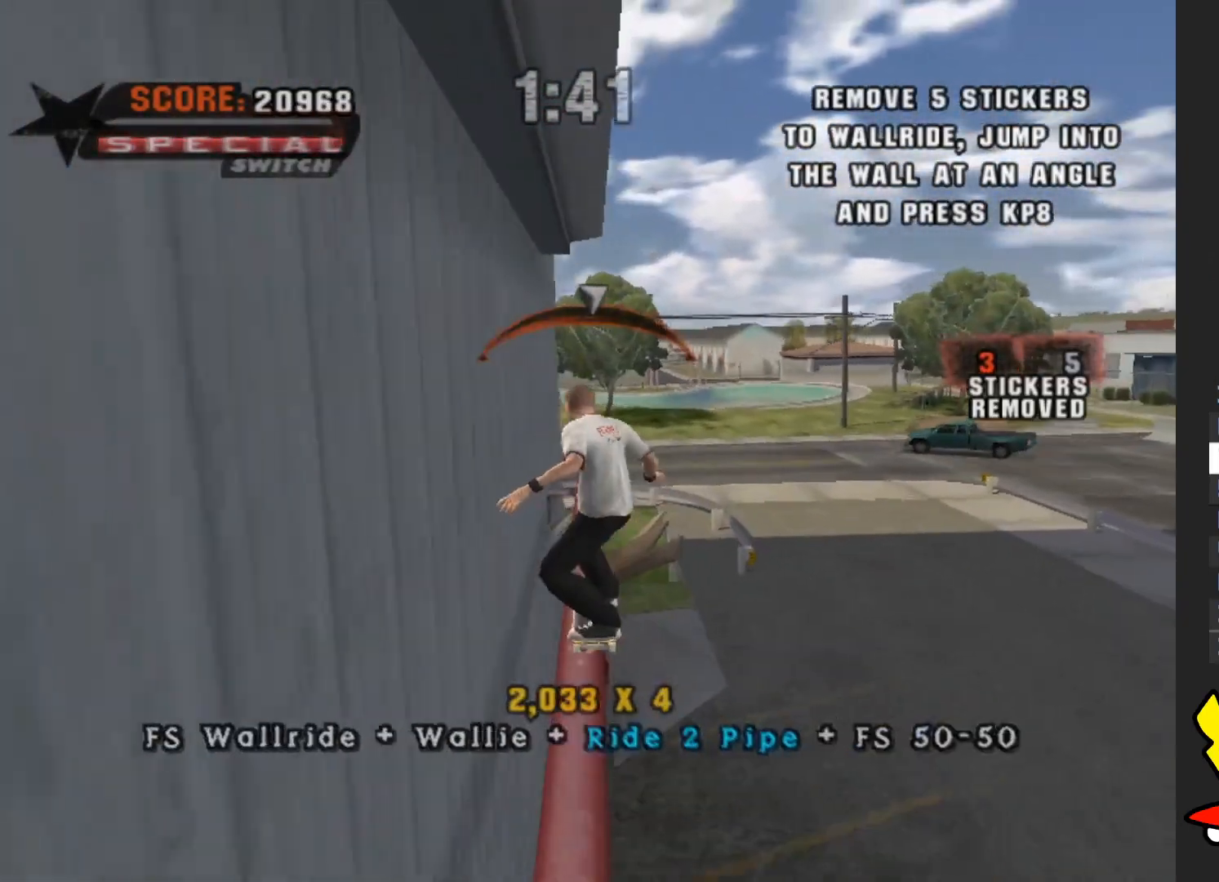
{"buttons": ["X"], "left_stick": "left", "right_stick": "center", "events": [[83, "A", "down"], [350, "left_stick", "left"], [417, "X", "down"], [433, "A", "up"]]}
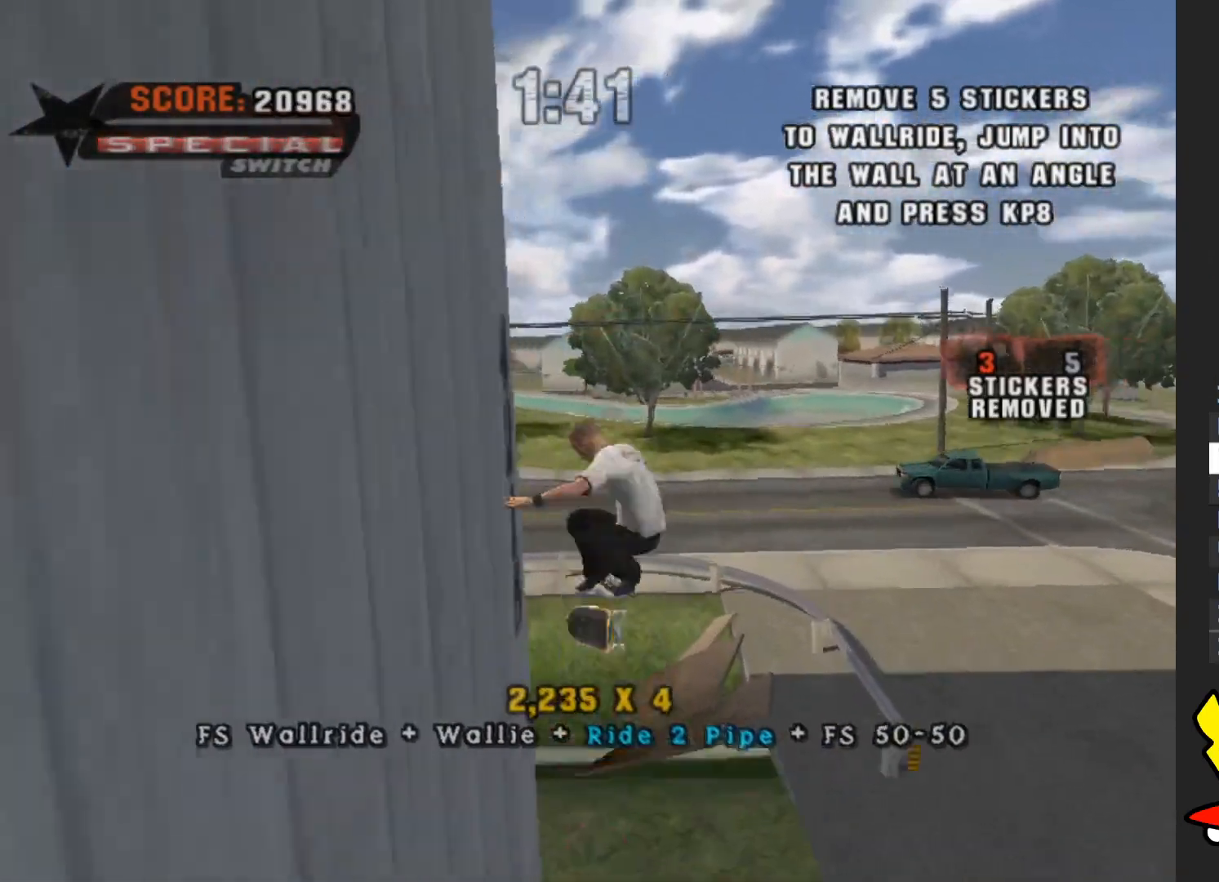
{"buttons": [], "left_stick": "up-left", "right_stick": "center"}
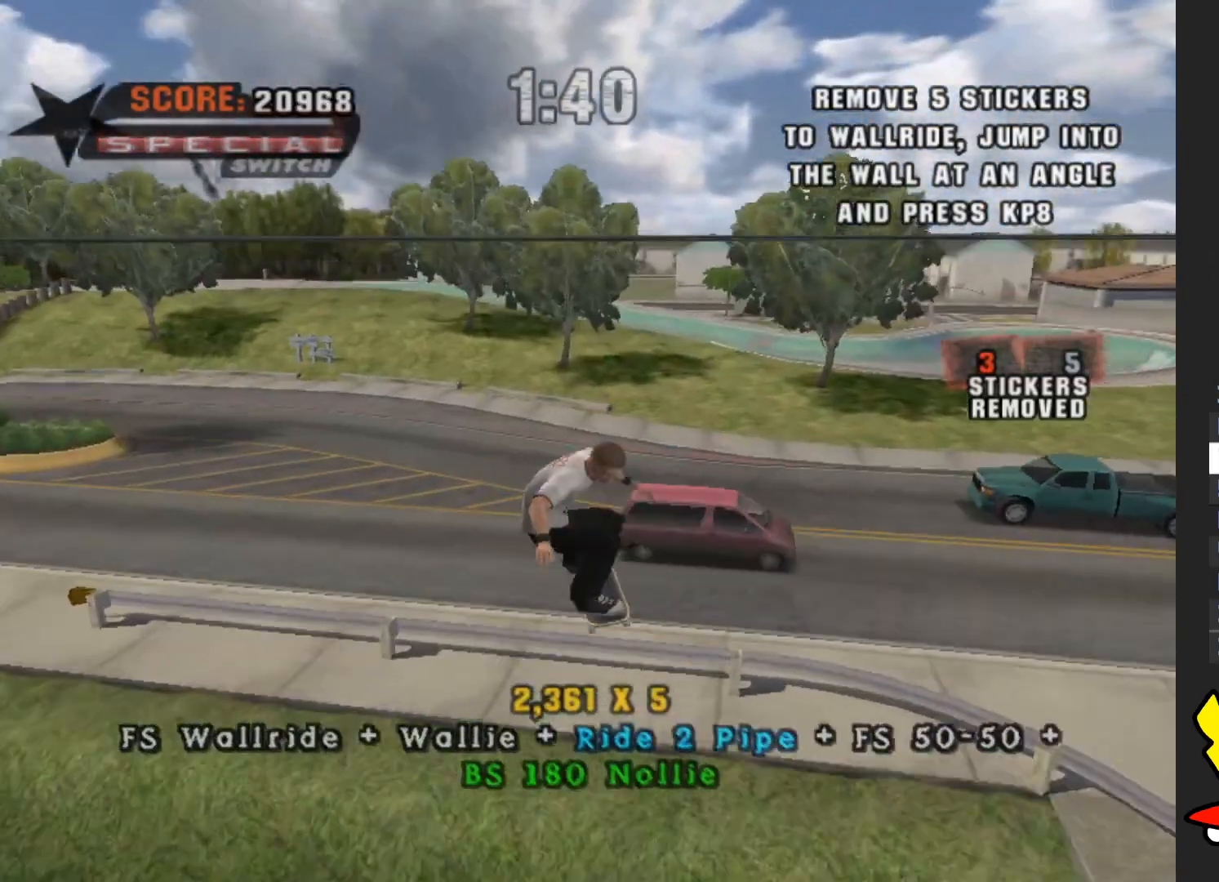
{"buttons": [], "left_stick": "up", "right_stick": "right", "events": [[150, "right_stick", "right"], [483, "left_stick", "up"]]}
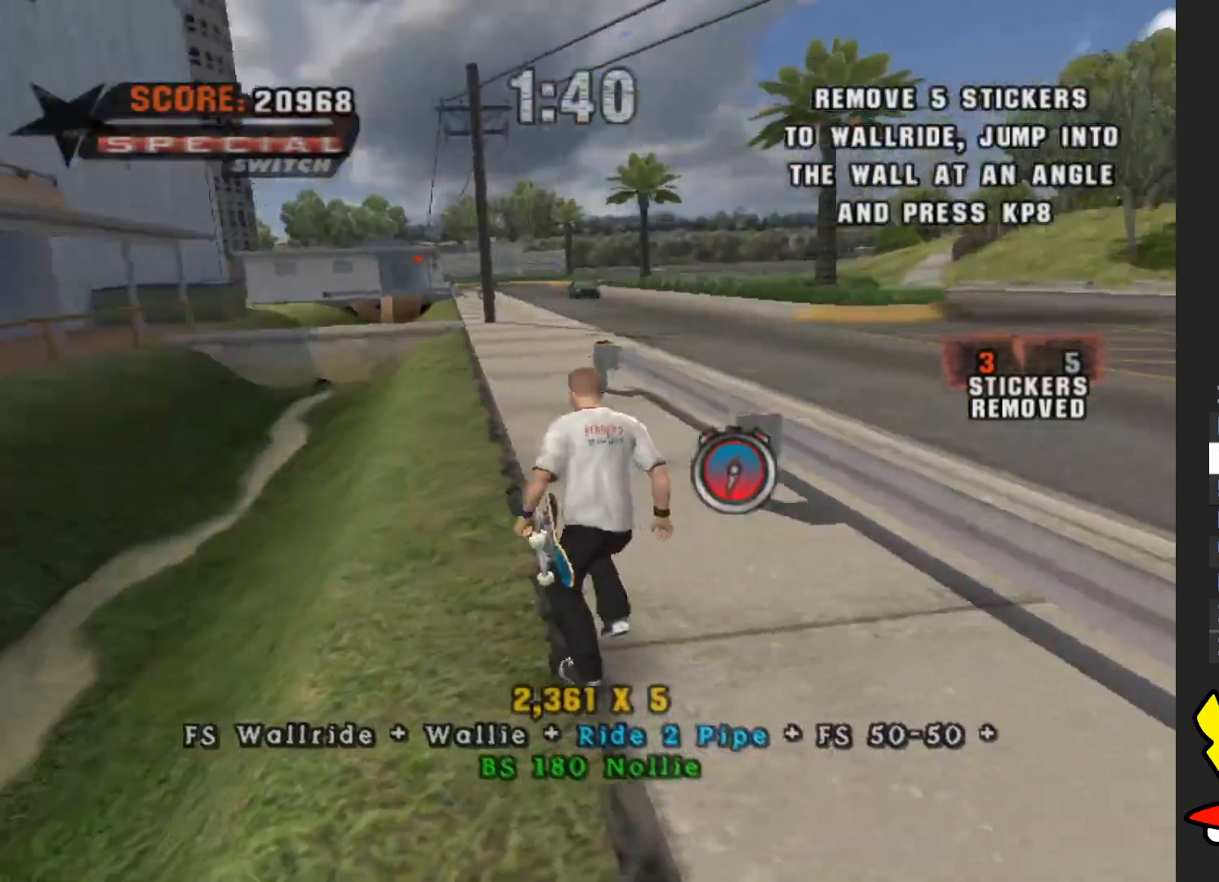
{"buttons": [], "left_stick": "up-right", "right_stick": "center", "events": [[217, "right_stick", "center"], [350, "left_stick", "up-right"]]}
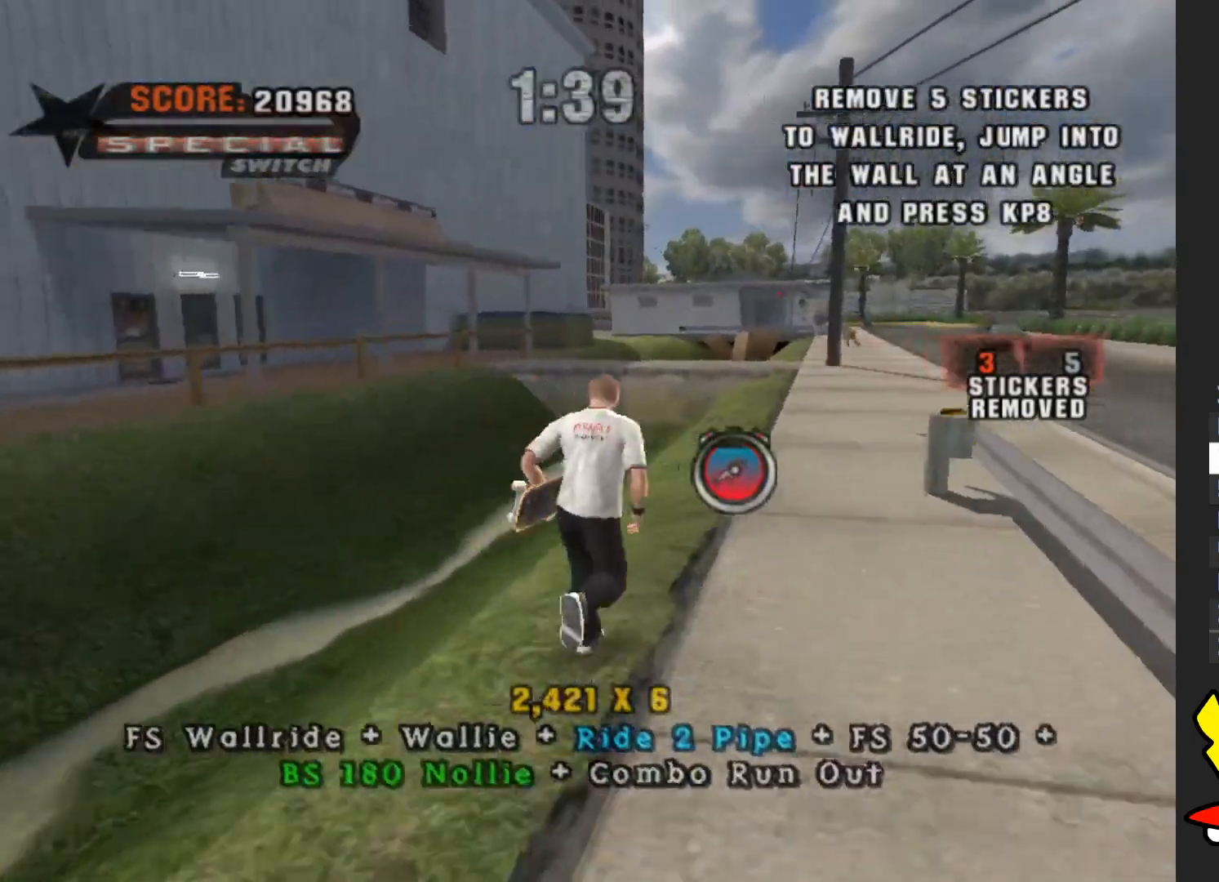
{"buttons": ["A"], "left_stick": "up", "right_stick": "center", "events": [[117, "left_stick", "up"], [450, "A", "down"]]}
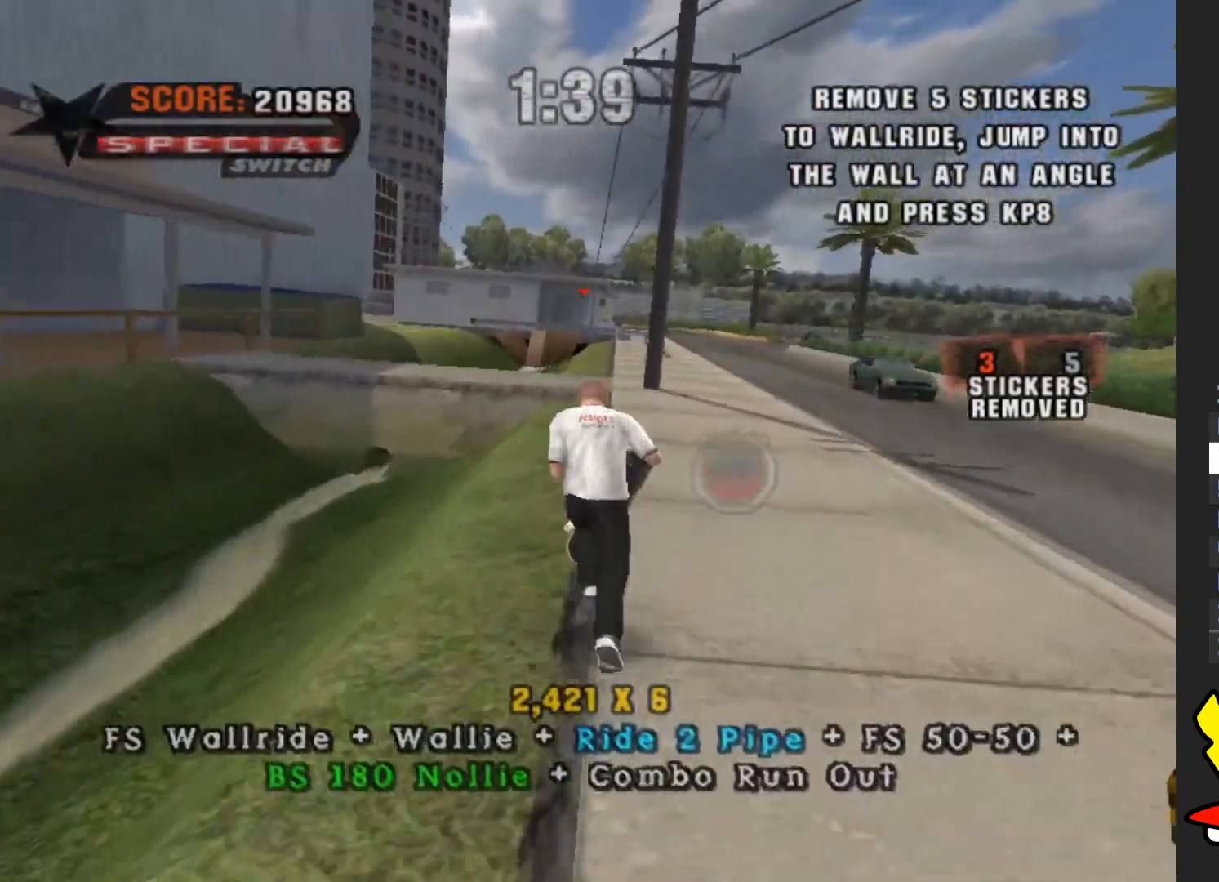
{"buttons": [], "left_stick": "down", "right_stick": "center", "events": [[83, "left_stick", "up-left"], [333, "left_stick", "center"], [367, "X", "down"], [400, "left_stick", "down"], [417, "A", "up"], [483, "X", "up"]]}
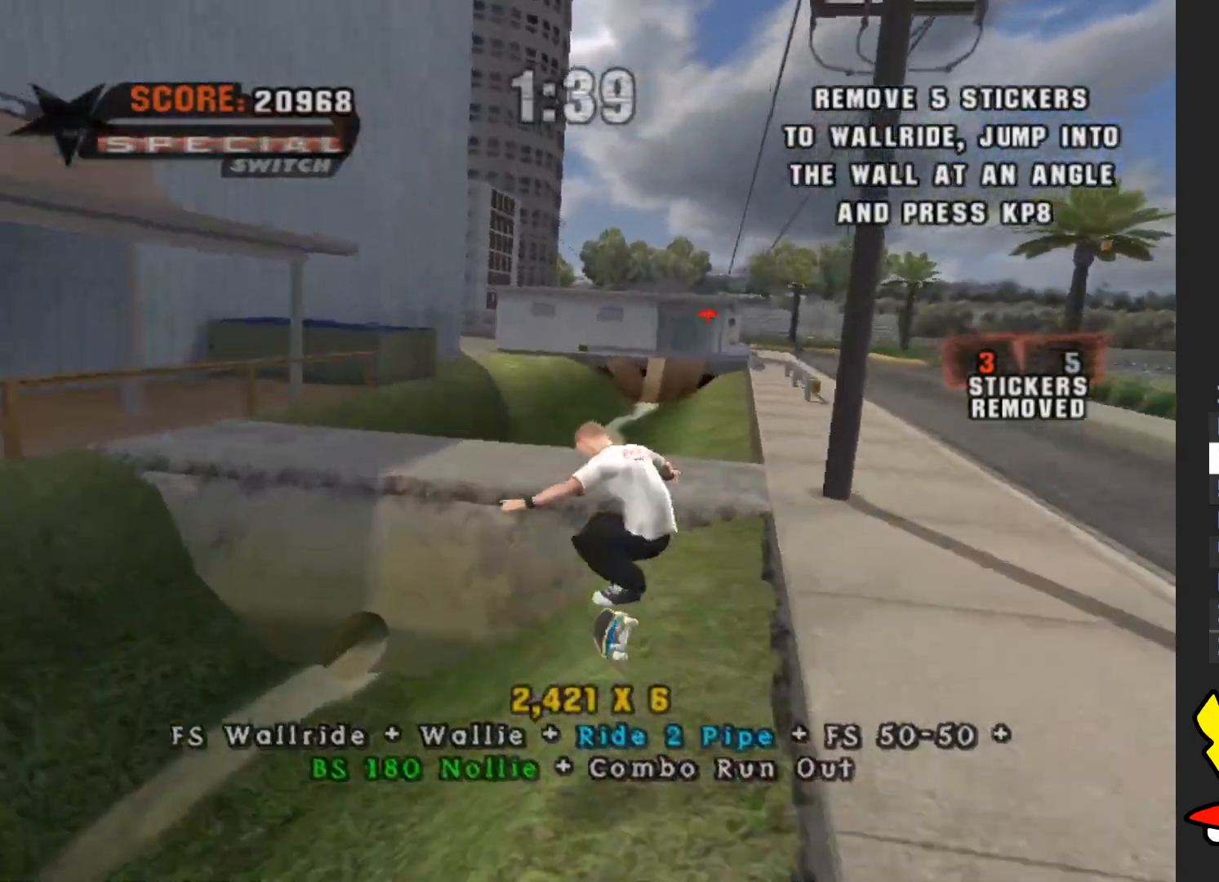
{"buttons": ["A"], "left_stick": "center", "right_stick": "center", "events": [[50, "left_stick", "center"], [100, "left_stick", "up"], [200, "left_stick", "center"], [250, "left_stick", "down"], [400, "A", "down"], [417, "left_stick", "up"], [500, "left_stick", "center"]]}
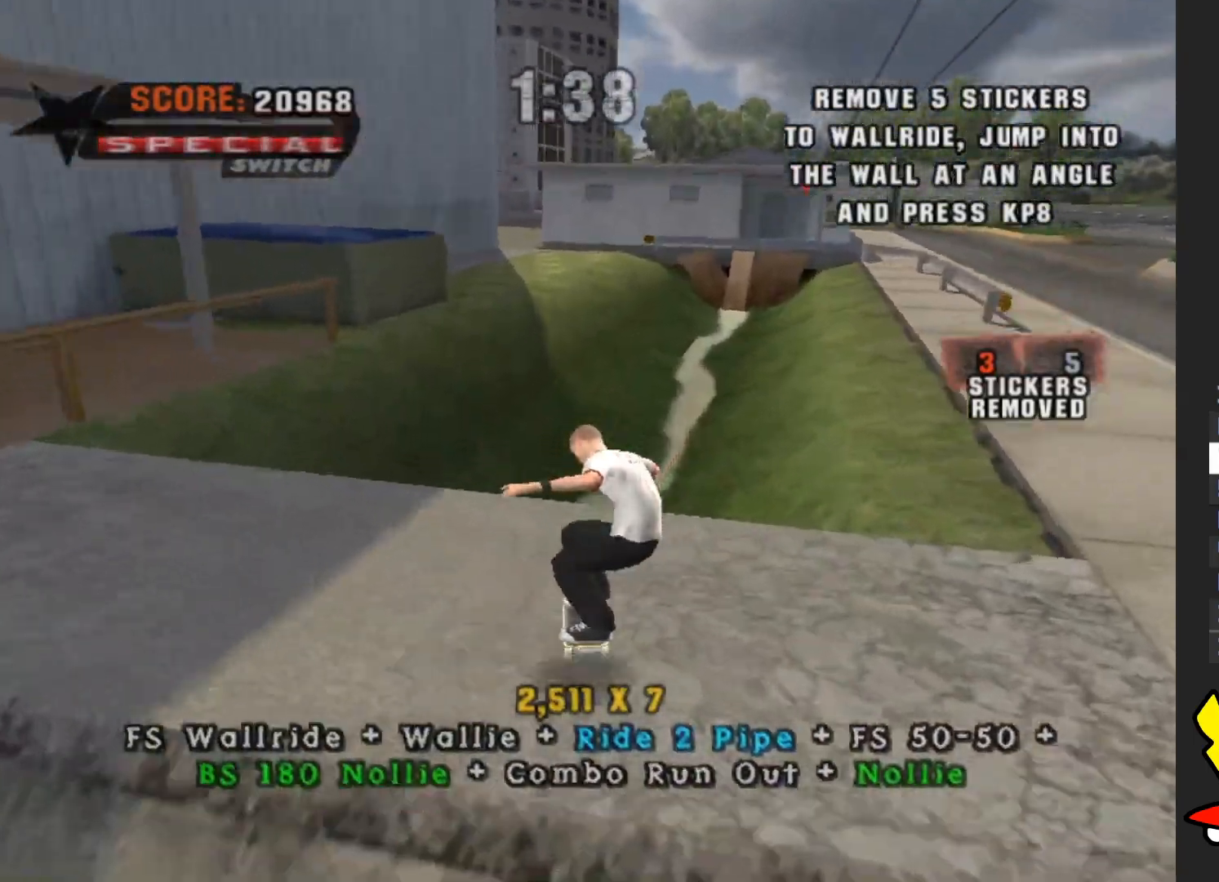
{"buttons": [], "left_stick": "left", "right_stick": "center", "events": [[100, "left_stick", "left"], [133, "X", "down"], [150, "A", "up"], [233, "X", "up"]]}
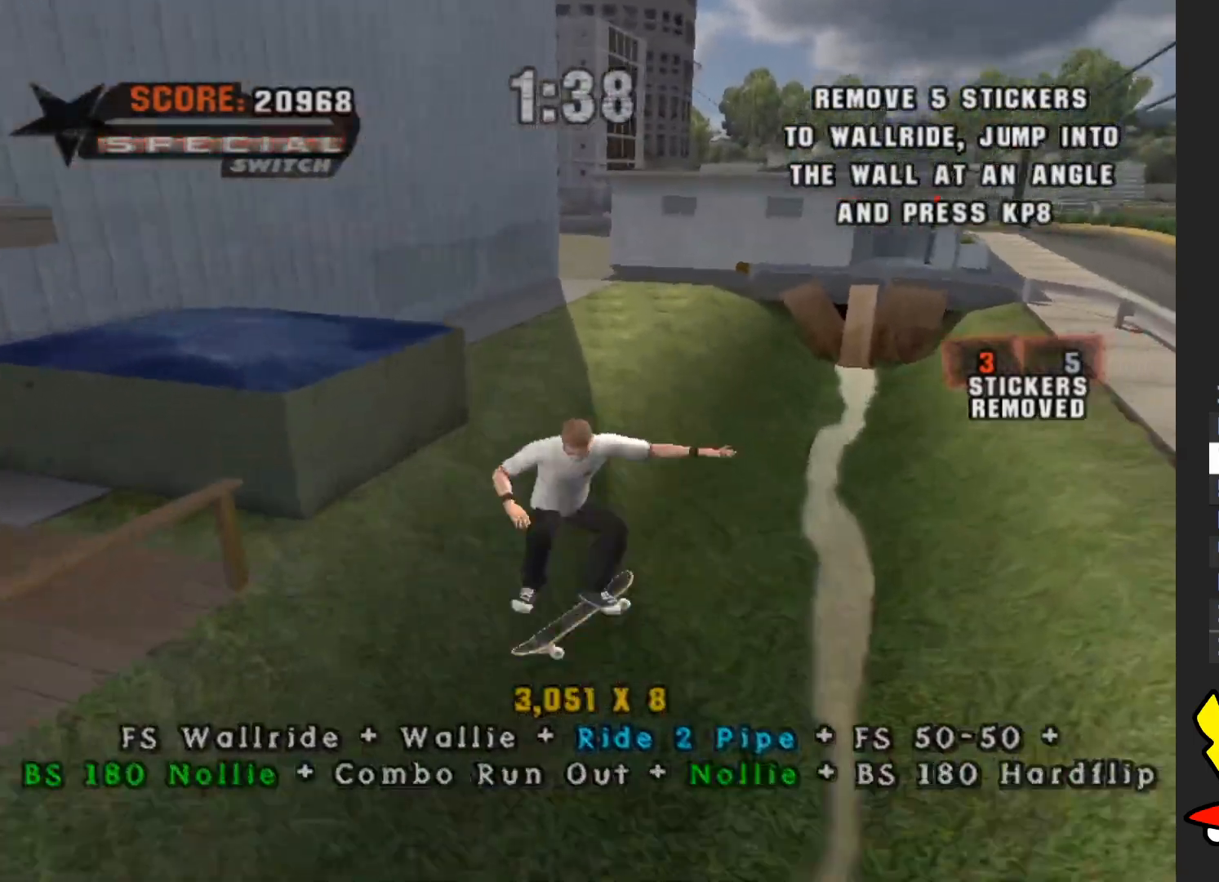
{"buttons": ["A"], "left_stick": "center", "right_stick": "center", "events": [[133, "left_stick", "center"], [250, "A", "down"]]}
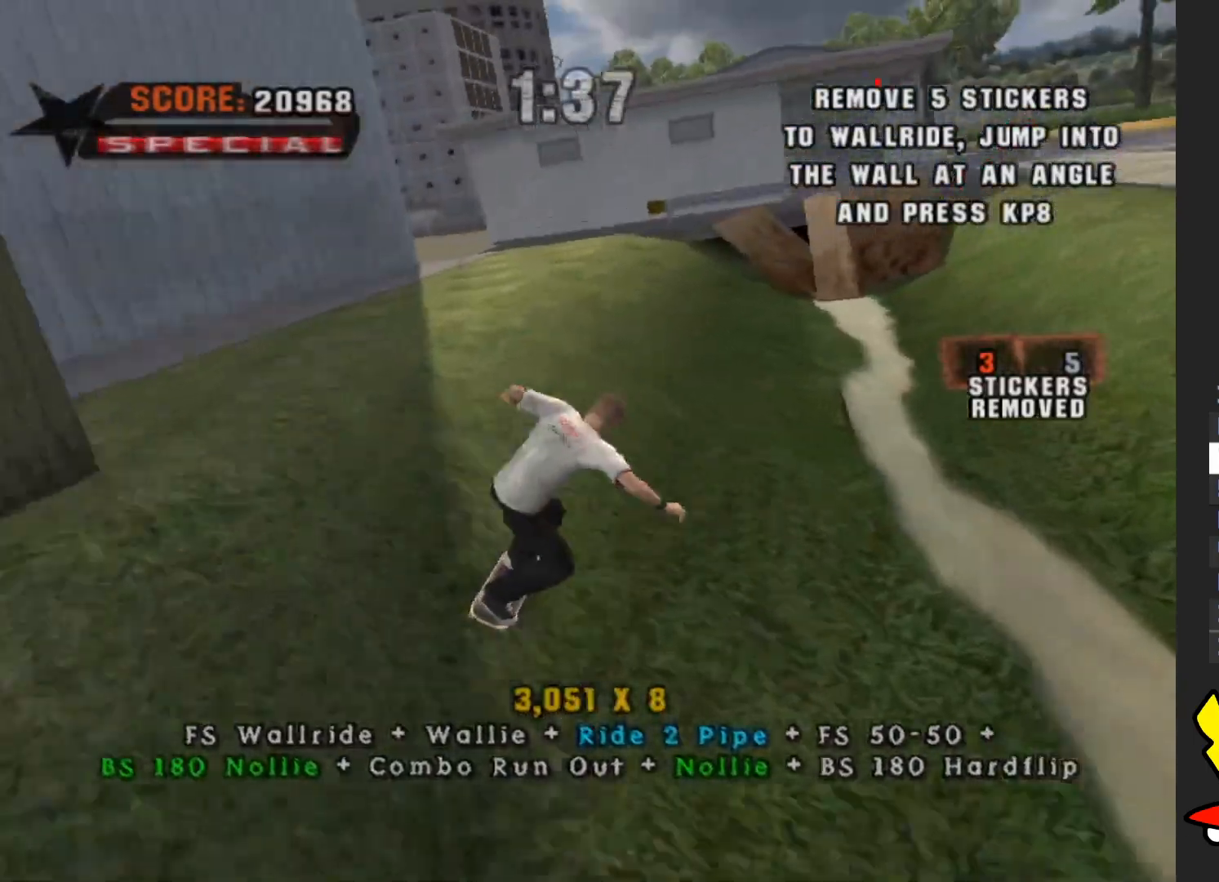
{"buttons": ["A"], "left_stick": "center", "right_stick": "center", "events": [[83, "left_stick", "left"], [267, "left_stick", "center"]]}
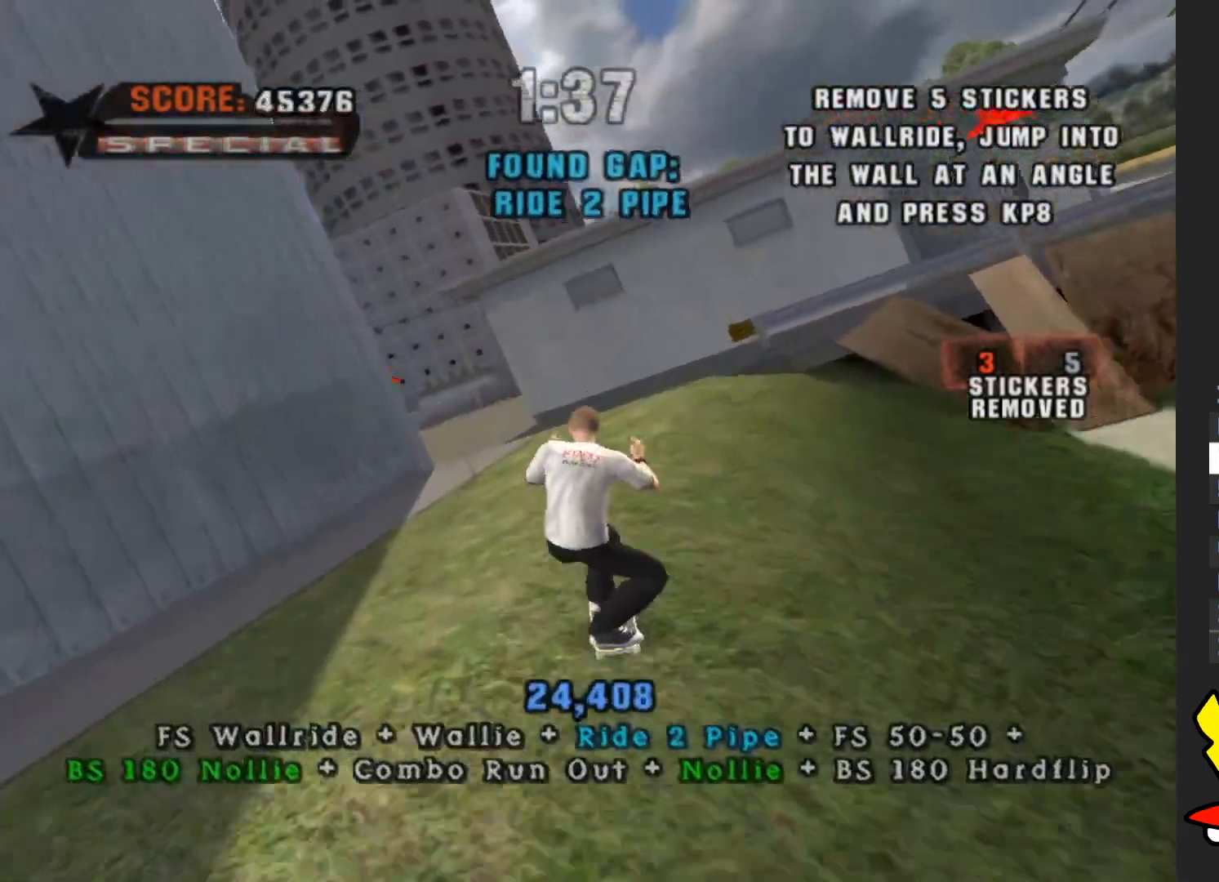
{"buttons": ["A"], "left_stick": "center", "right_stick": "center", "events": [[167, "left_stick", "left"], [350, "left_stick", "center"]]}
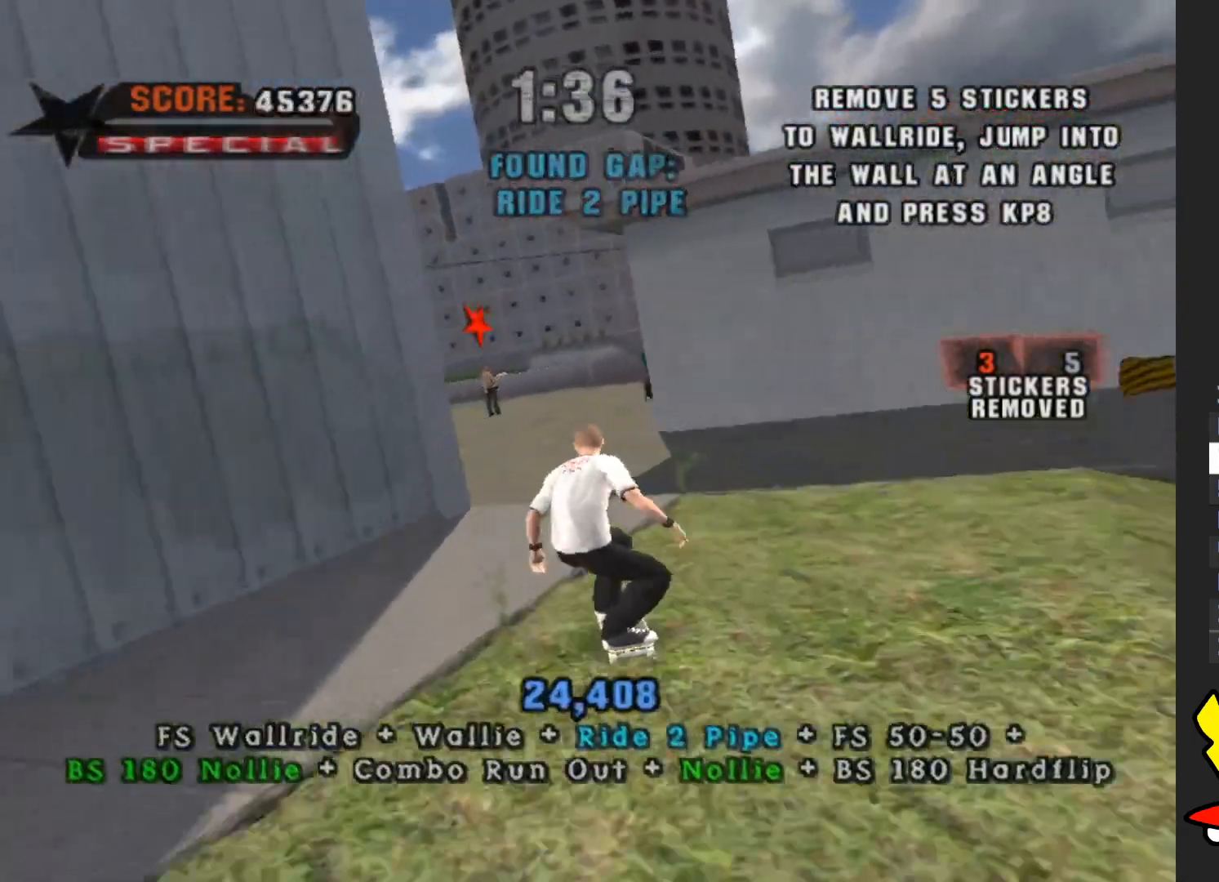
{"buttons": [], "left_stick": "up", "right_stick": "left", "events": [[33, "left_stick", "left"], [117, "left_stick", "center"], [233, "A", "up"], [367, "left_stick", "up"], [500, "right_stick", "left"]]}
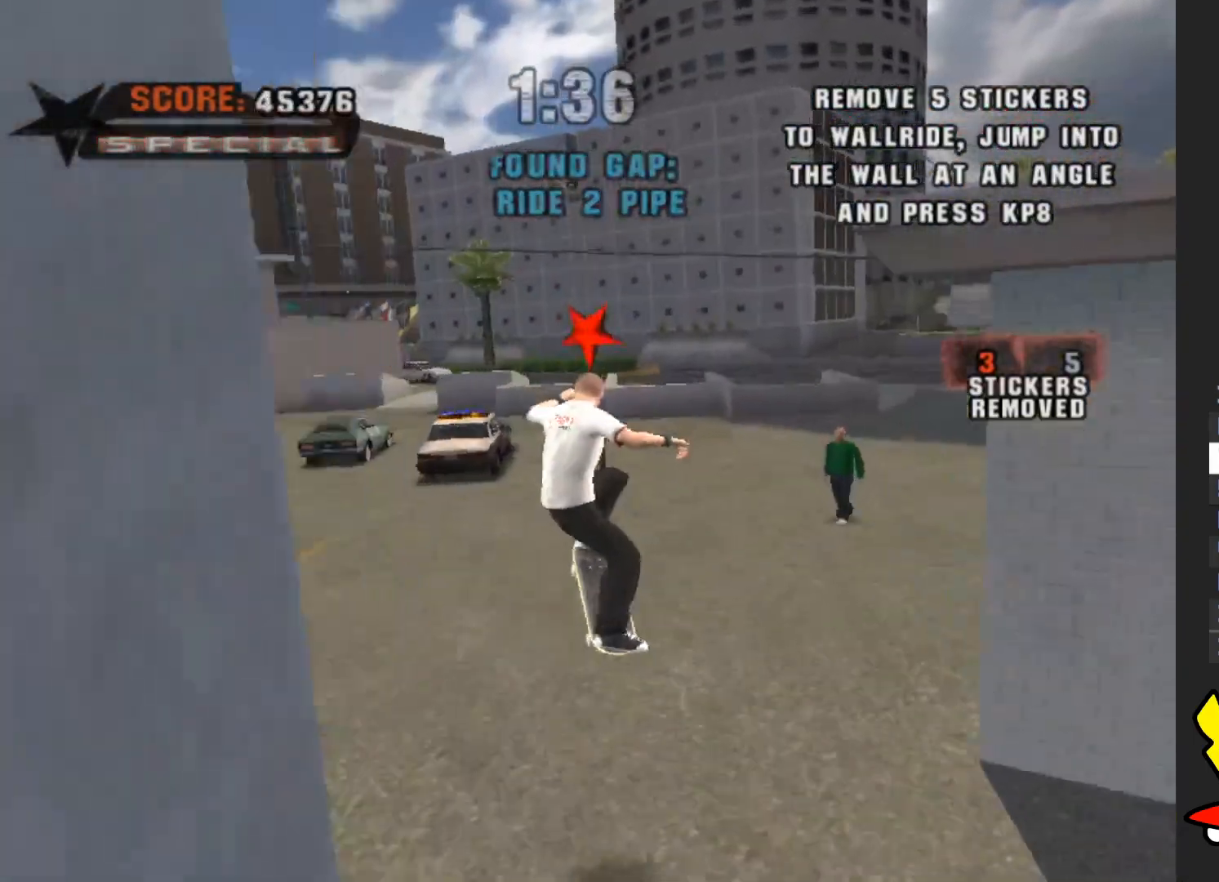
{"buttons": [], "left_stick": "up", "right_stick": "left", "events": []}